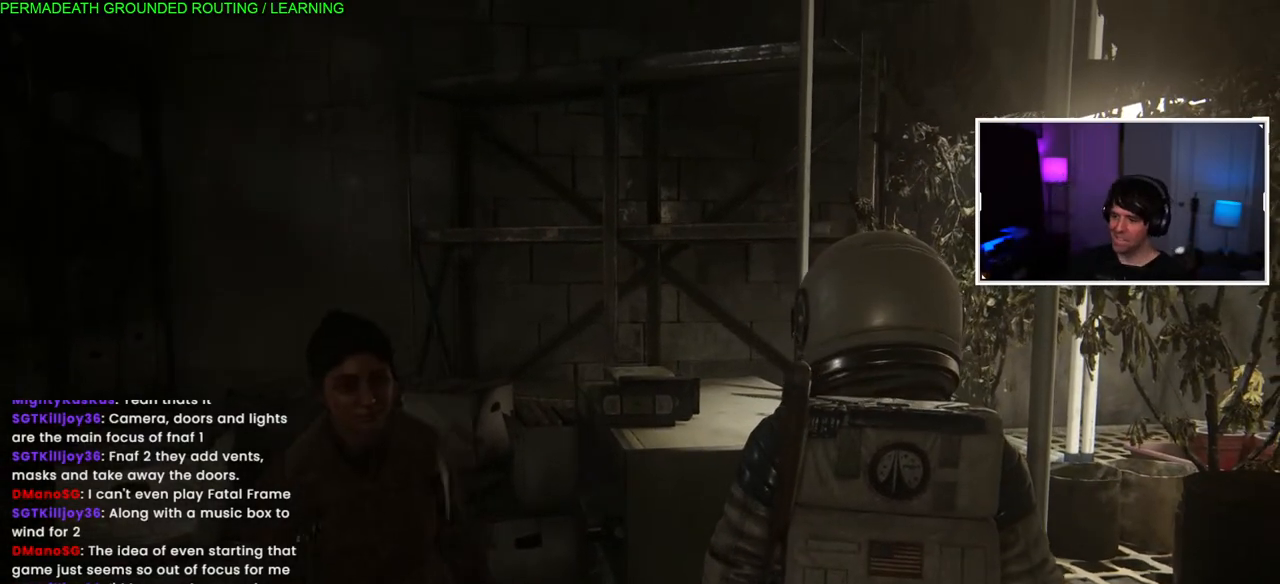
Gameplay with a controller (PlayStation layout); each line is a JSON object with the inputs held at the frame after it. "events" lists button and stick changes between this image and that frame as [ms after this image, input, new state], when the widget could be followed in between.
{"buttons": [], "left_stick": "right", "right_stick": "right", "events": [[17, "right_stick", "right"], [283, "left_stick", "right"]]}
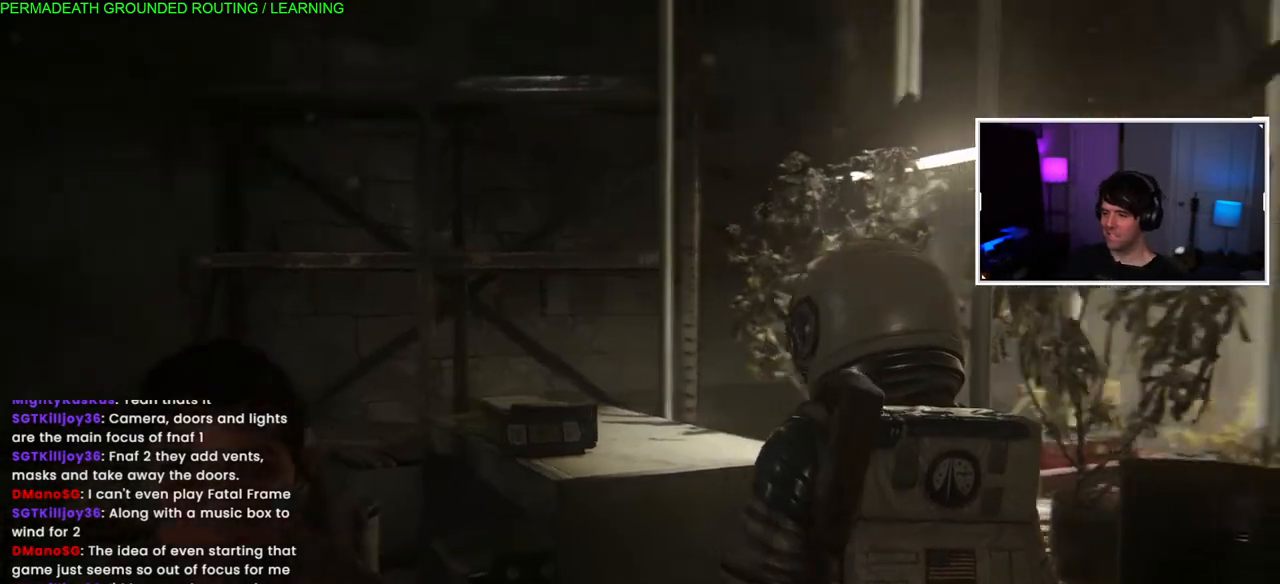
{"buttons": [], "left_stick": "right", "right_stick": "right", "events": []}
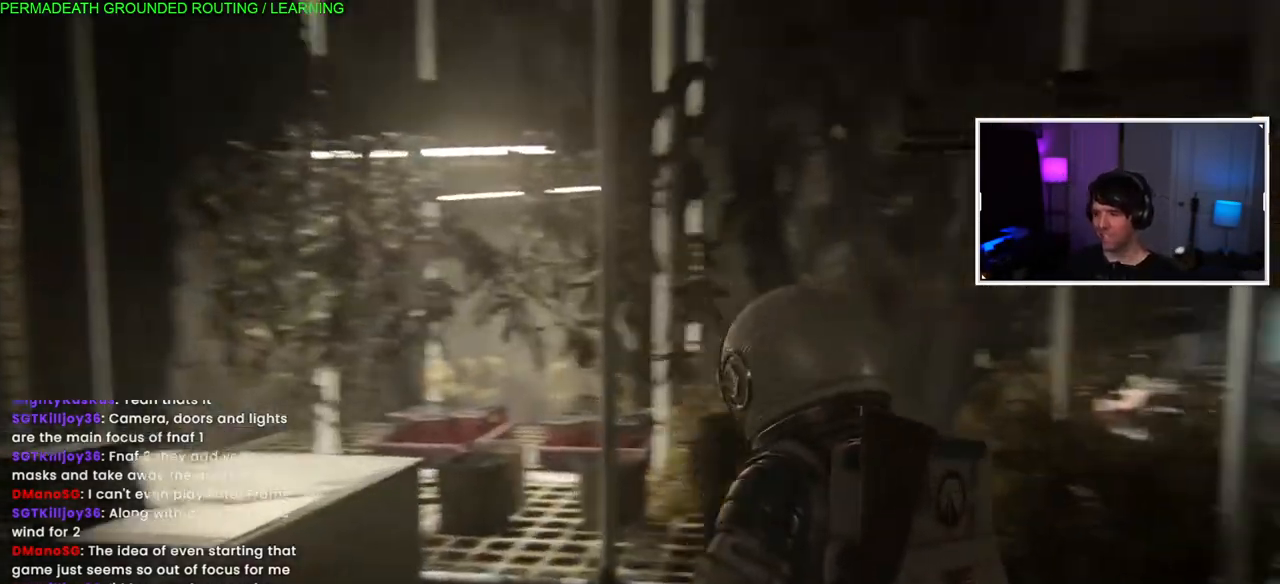
{"buttons": [], "left_stick": "up-right", "right_stick": "right", "events": [[33, "left_stick", "up-right"]]}
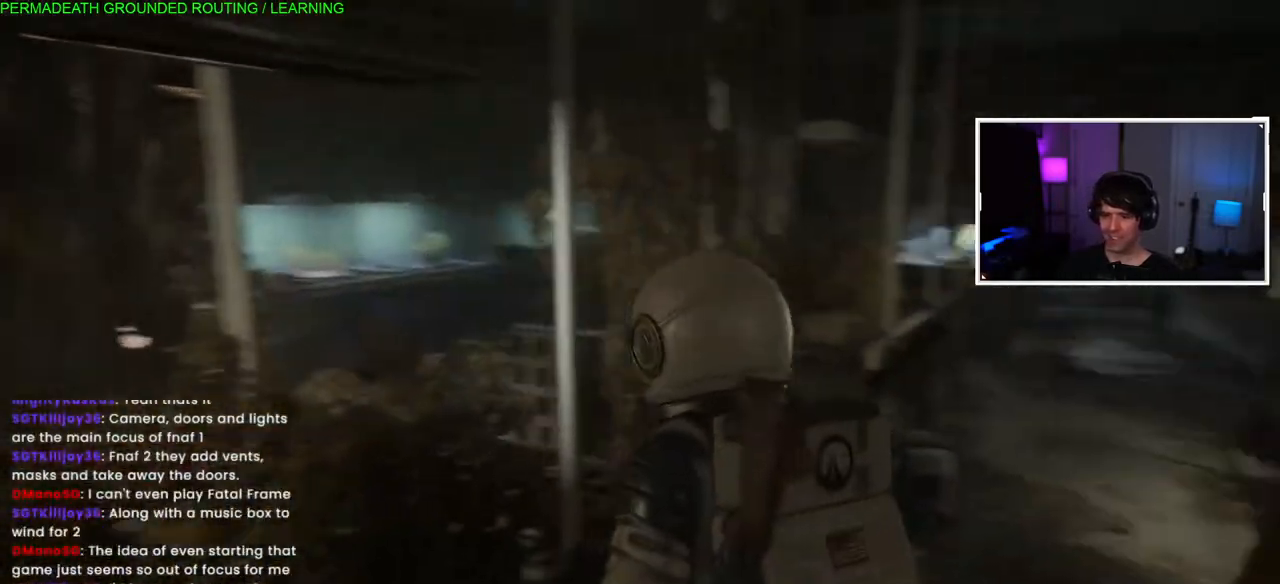
{"buttons": ["L1"], "left_stick": "up", "right_stick": "left", "events": [[183, "left_stick", "up"], [333, "right_stick", "left"], [467, "L1", "down"]]}
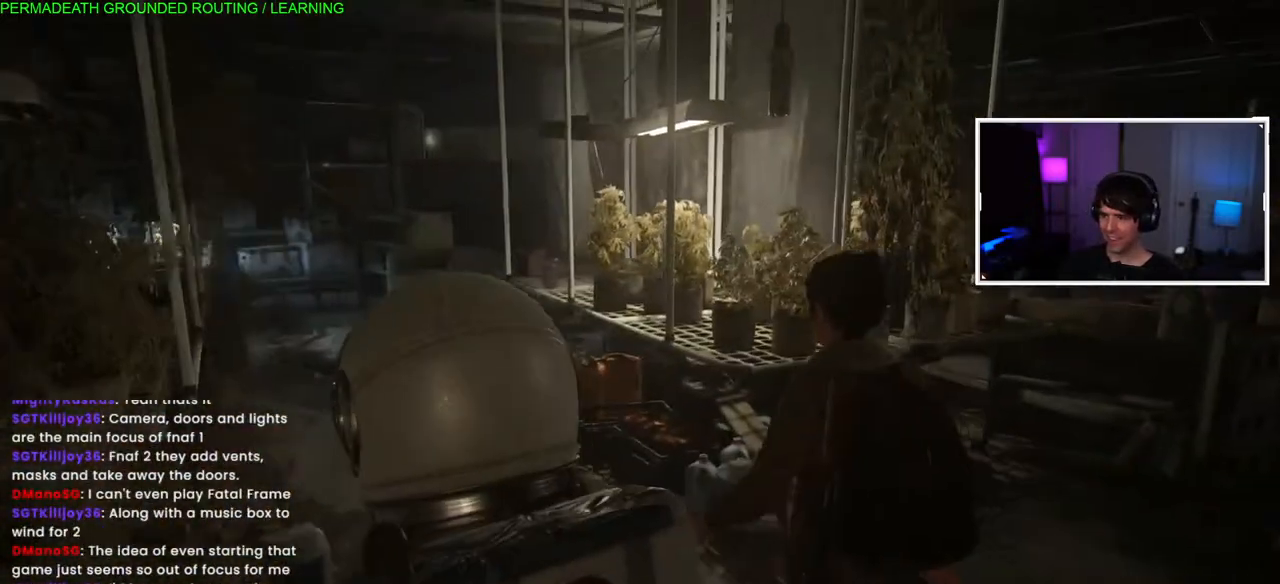
{"buttons": ["L1"], "left_stick": "up", "right_stick": "left", "events": [[217, "right_stick", "right"], [400, "right_stick", "left"]]}
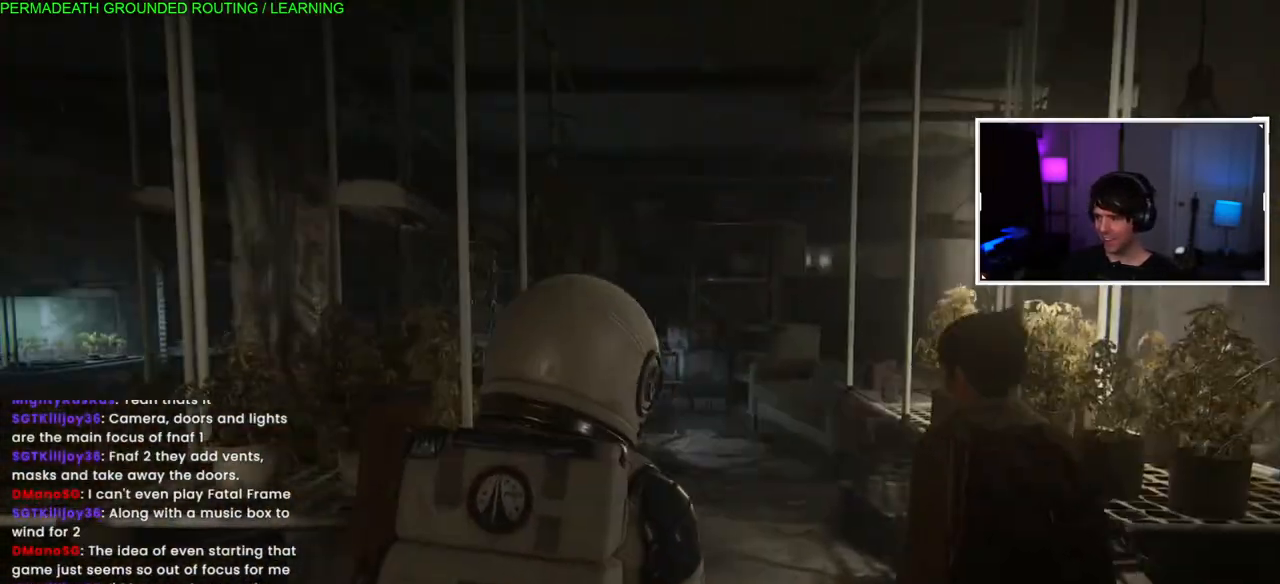
{"buttons": ["L1"], "left_stick": "left", "right_stick": "left", "events": [[83, "left_stick", "left"]]}
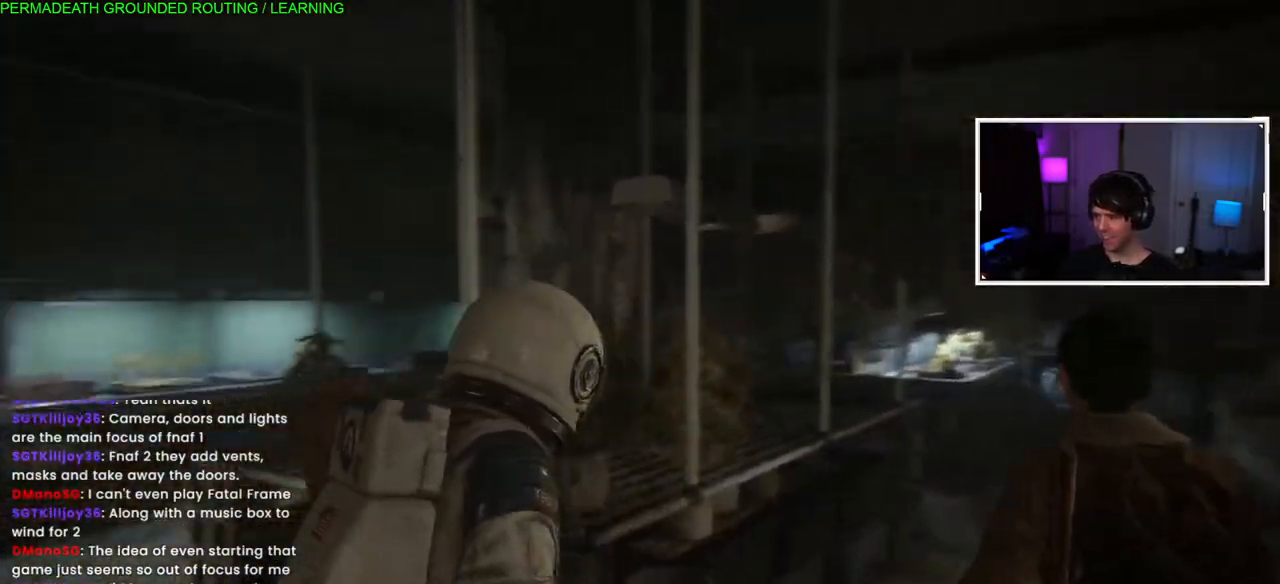
{"buttons": ["L1"], "left_stick": "up", "right_stick": "up-right", "events": [[167, "left_stick", "up-left"], [383, "left_stick", "up"], [483, "right_stick", "up-right"]]}
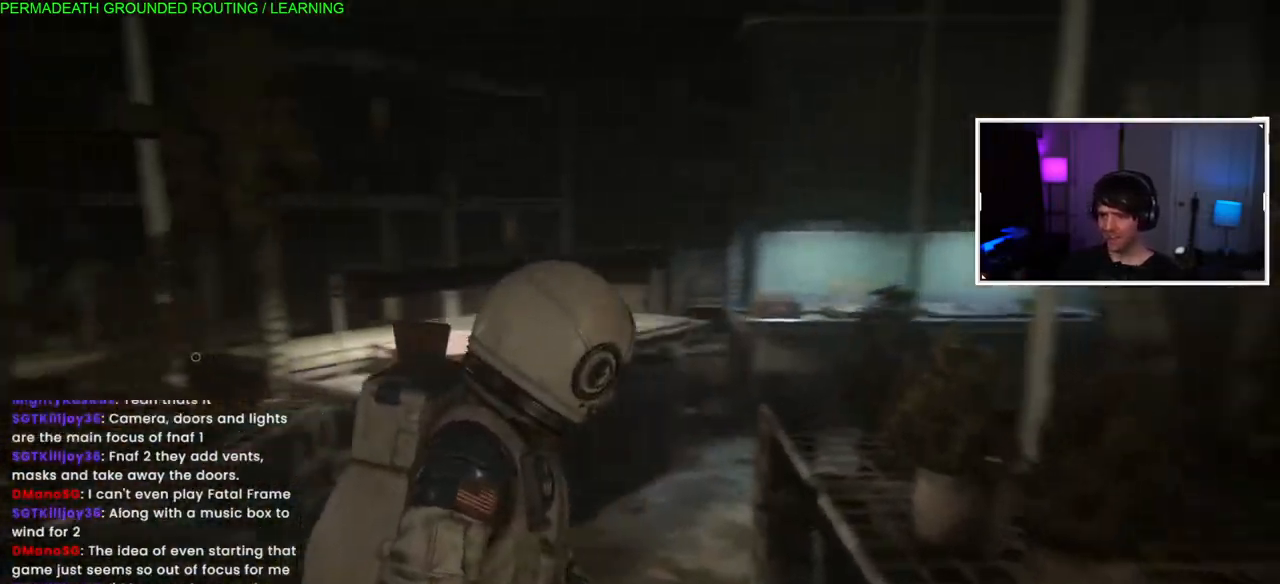
{"buttons": ["L1"], "left_stick": "up", "right_stick": "right", "events": [[283, "right_stick", "right"]]}
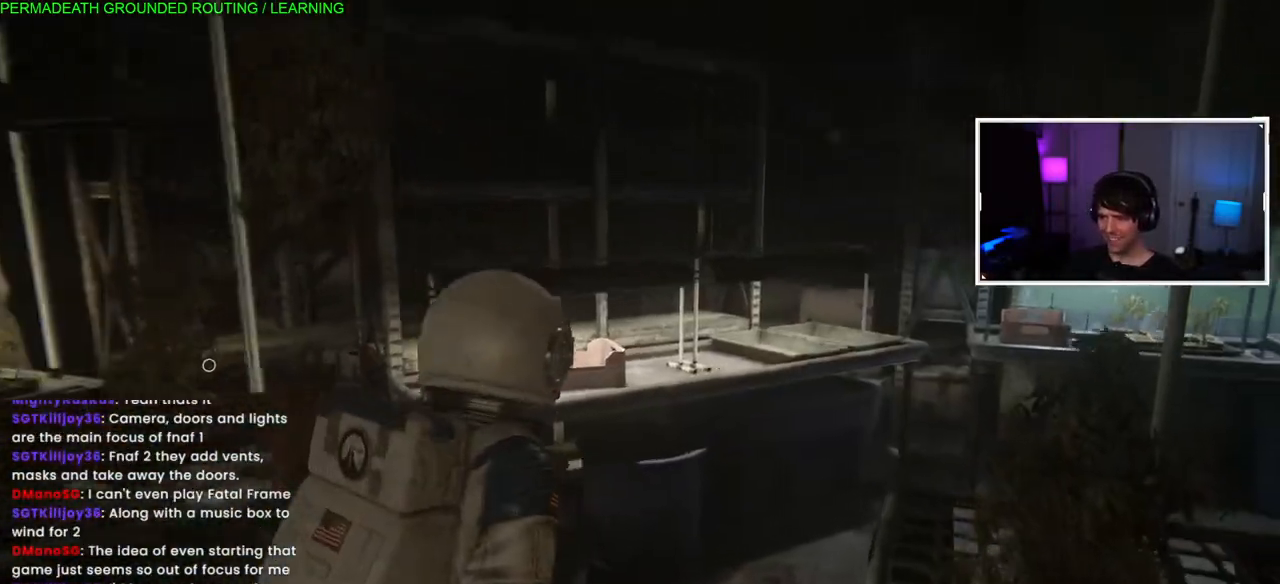
{"buttons": ["L1"], "left_stick": "up", "right_stick": "right", "events": [[150, "right_stick", "center"], [333, "right_stick", "right"]]}
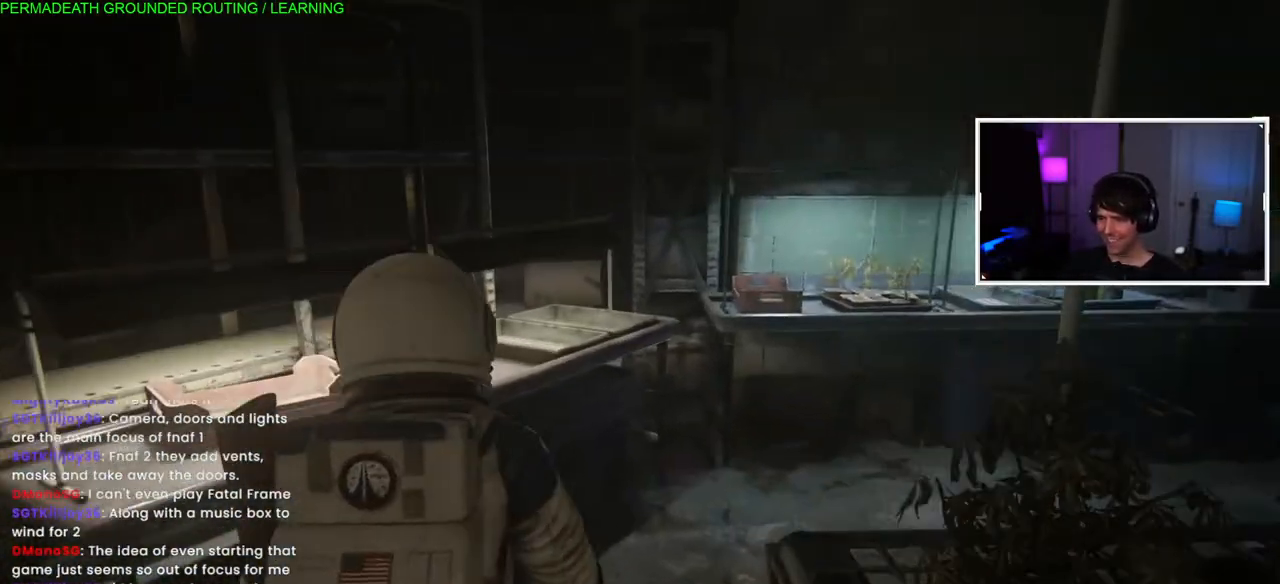
{"buttons": ["L1"], "left_stick": "down-left", "right_stick": "left", "events": [[83, "right_stick", "center"], [200, "left_stick", "down-left"], [217, "right_stick", "left"]]}
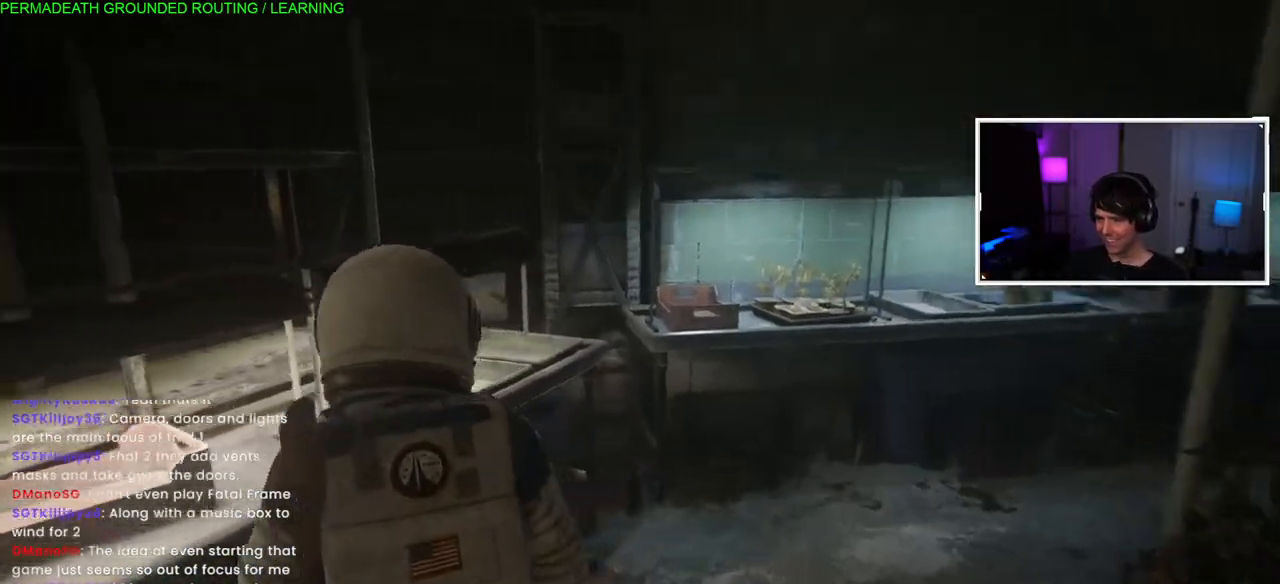
{"buttons": ["L1"], "left_stick": "down-left", "right_stick": "left", "events": []}
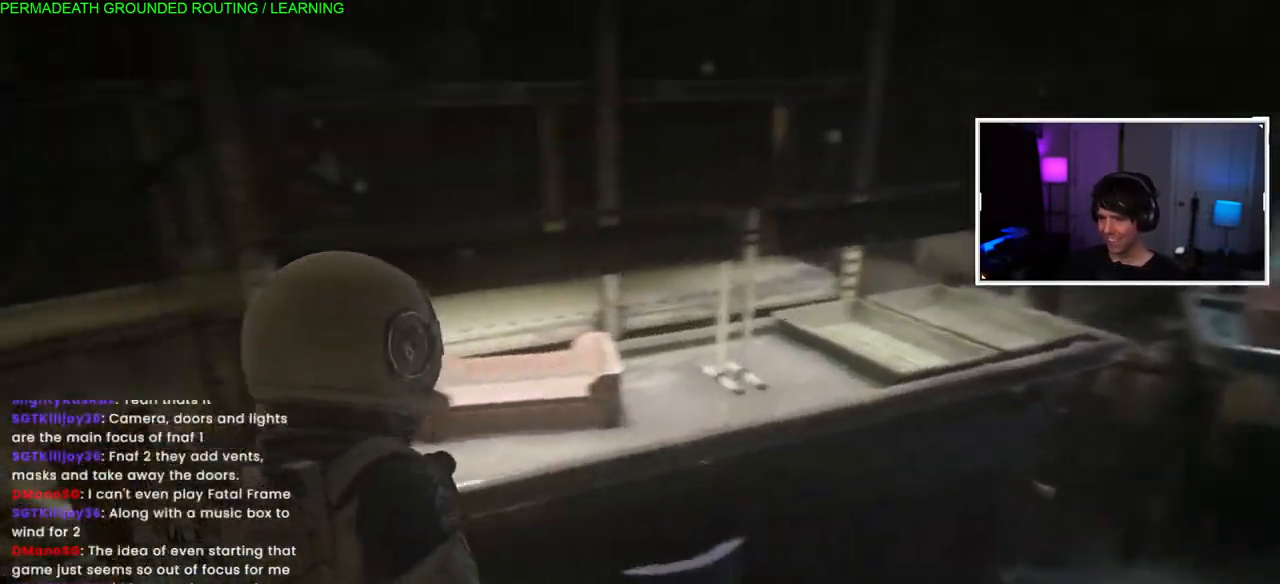
{"buttons": ["TRIANGLE", "L1"], "left_stick": "left", "right_stick": "up-right", "events": [[117, "right_stick", "center"], [233, "left_stick", "left"], [333, "right_stick", "up-right"], [383, "right_stick", "center"], [417, "TRIANGLE", "down"], [467, "right_stick", "up-right"]]}
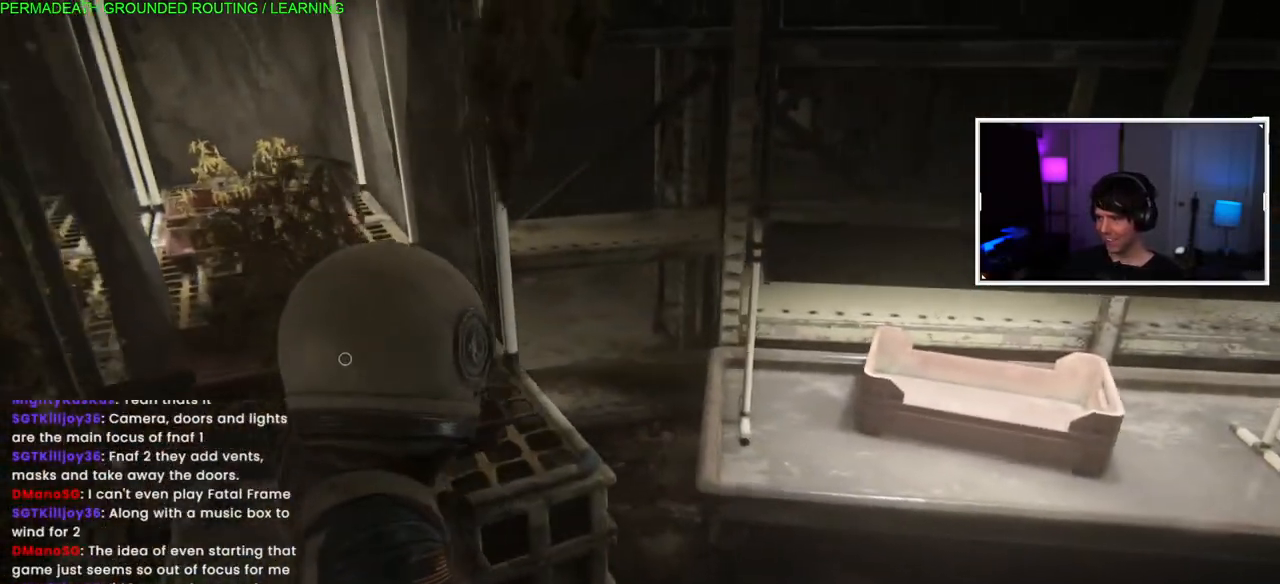
{"buttons": ["TRIANGLE"], "left_stick": "left", "right_stick": "up-right", "events": [[33, "TRIANGLE", "up"], [117, "TRIANGLE", "down"], [150, "L1", "up"], [217, "TRIANGLE", "up"], [283, "TRIANGLE", "down"], [400, "TRIANGLE", "up"], [467, "TRIANGLE", "down"]]}
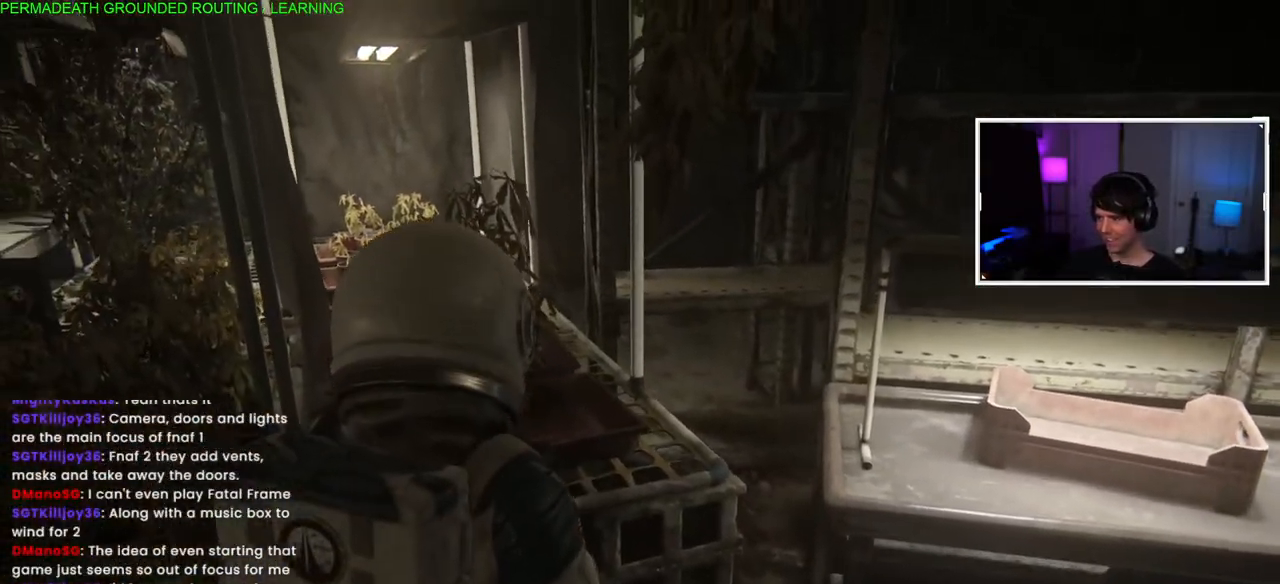
{"buttons": [], "left_stick": "left", "right_stick": "center", "events": [[33, "right_stick", "center"], [83, "TRIANGLE", "up"], [167, "TRIANGLE", "down"], [283, "TRIANGLE", "up"]]}
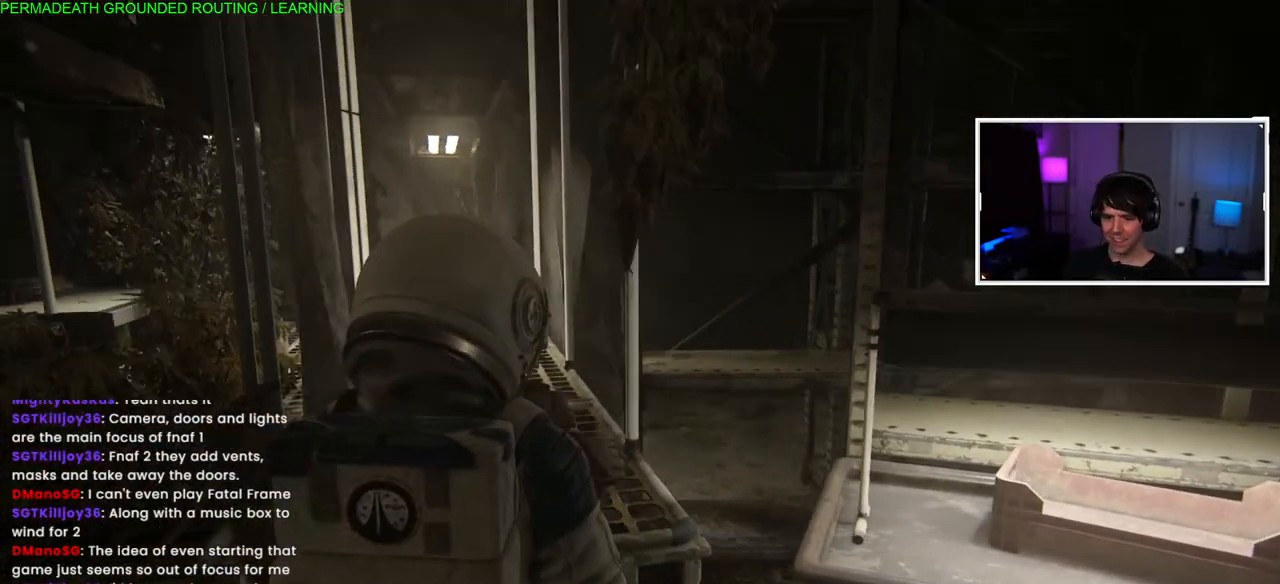
{"buttons": [], "left_stick": "center", "right_stick": "center", "events": [[100, "left_stick", "center"]]}
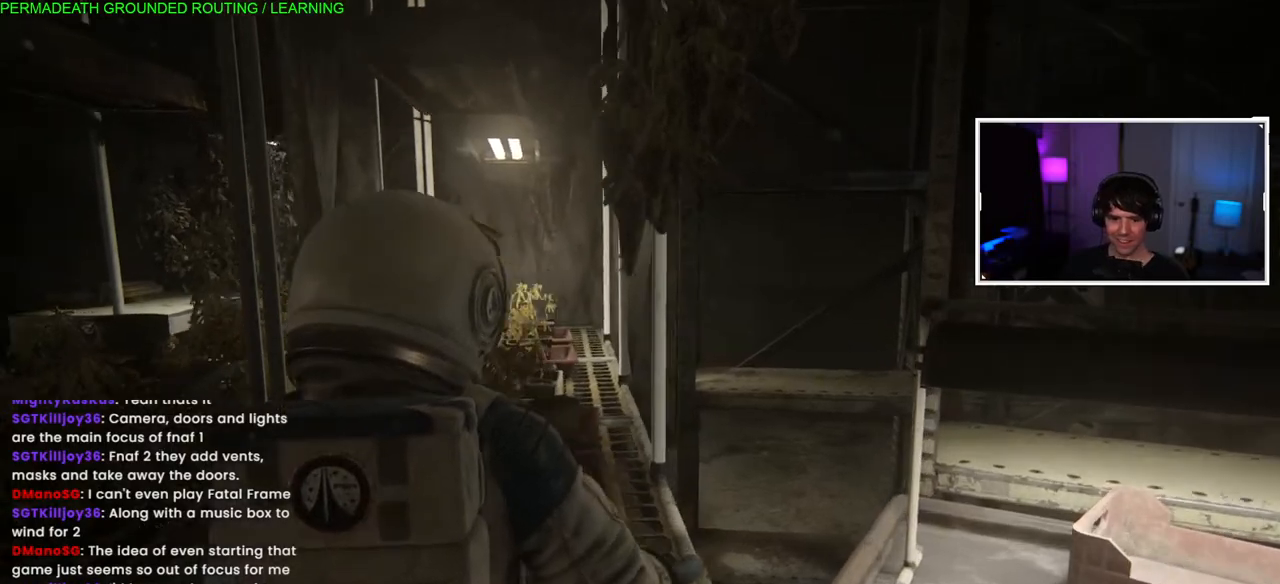
{"buttons": [], "left_stick": "center", "right_stick": "center", "events": [[100, "right_stick", "right"], [483, "right_stick", "center"]]}
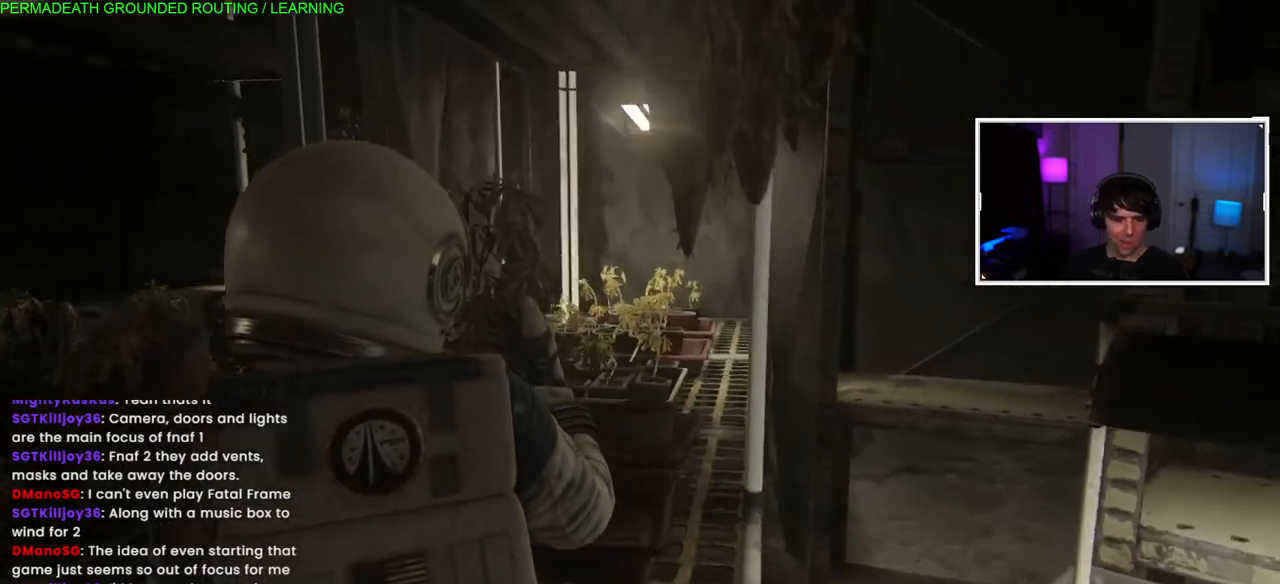
{"buttons": [], "left_stick": "center", "right_stick": "center", "events": []}
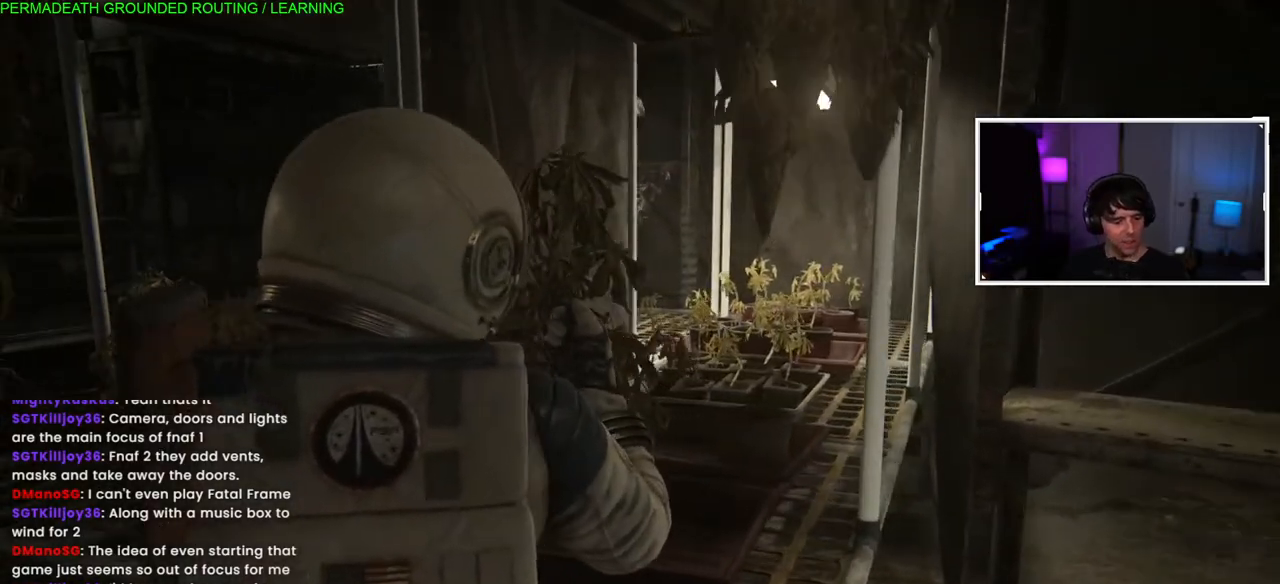
{"buttons": [], "left_stick": "center", "right_stick": "center", "events": []}
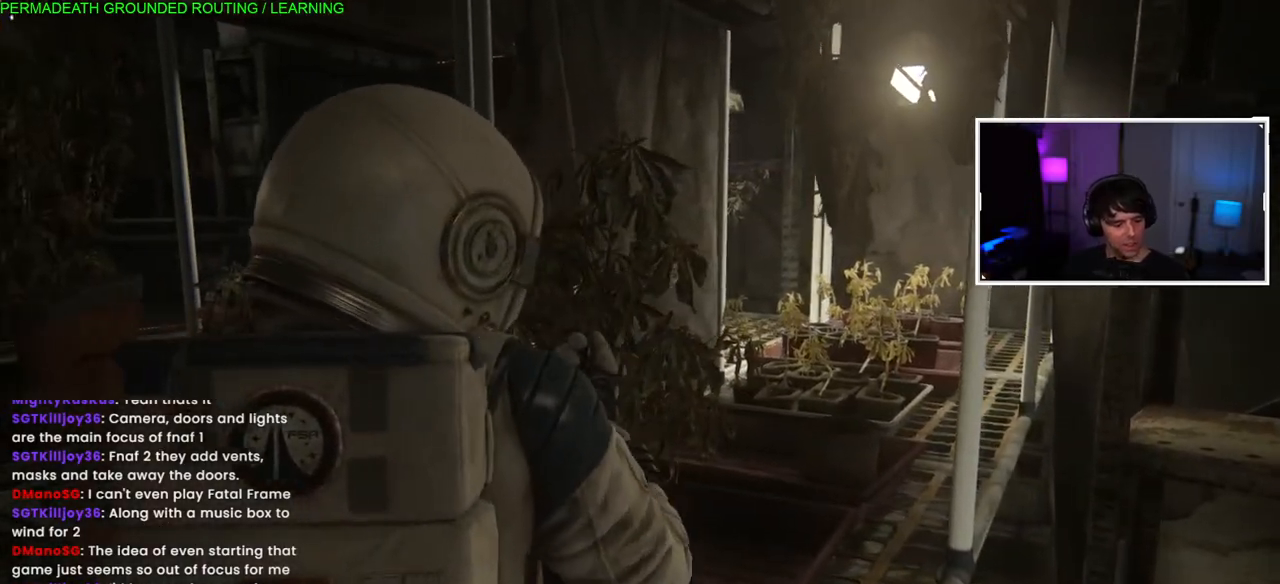
{"buttons": [], "left_stick": "center", "right_stick": "center", "events": []}
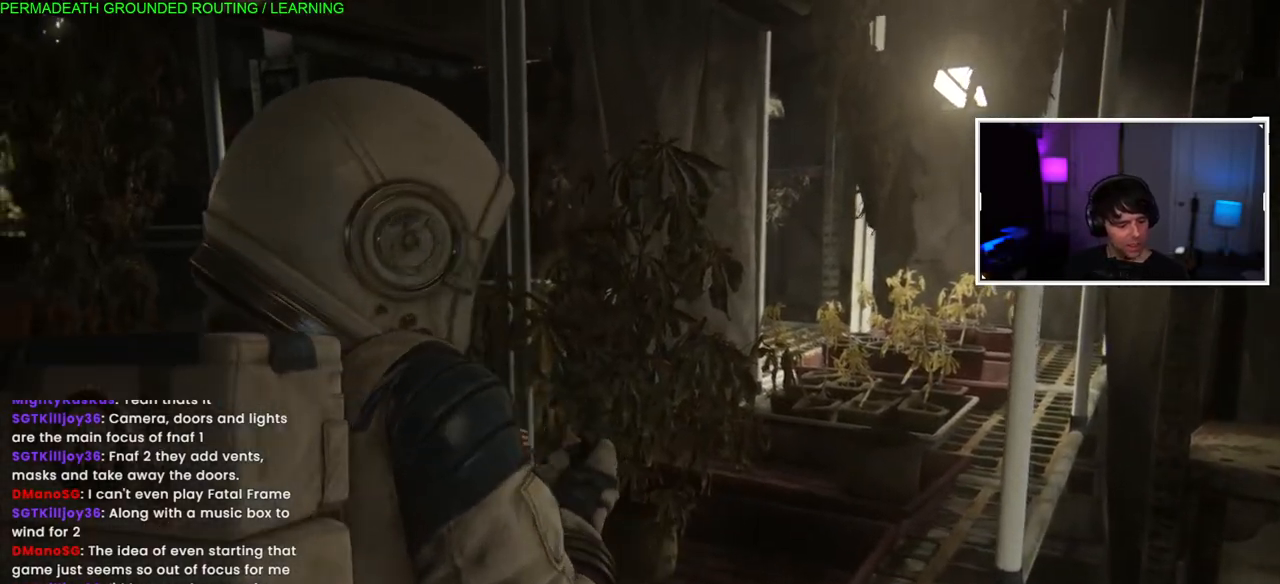
{"buttons": [], "left_stick": "center", "right_stick": "center", "events": []}
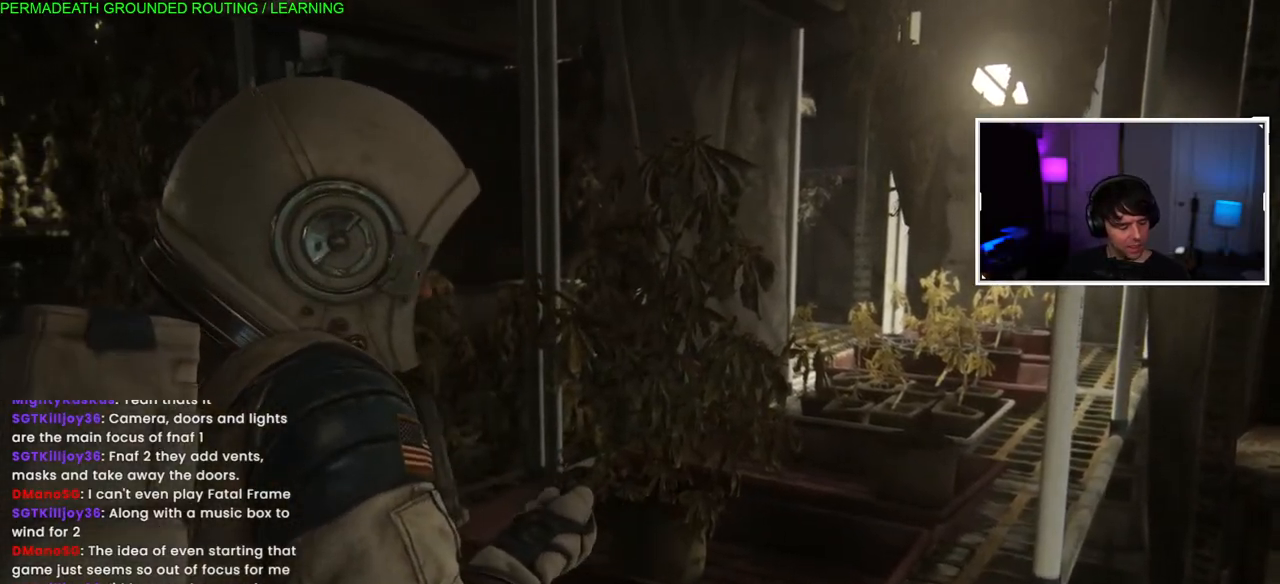
{"buttons": [], "left_stick": "center", "right_stick": "center", "events": []}
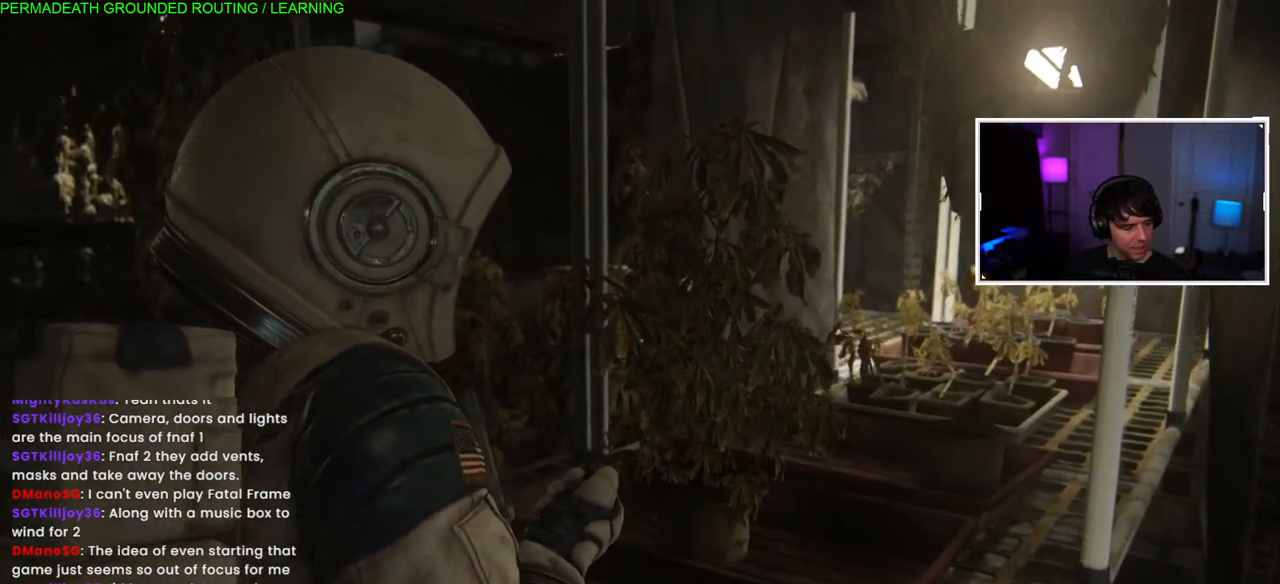
{"buttons": [], "left_stick": "center", "right_stick": "center", "events": []}
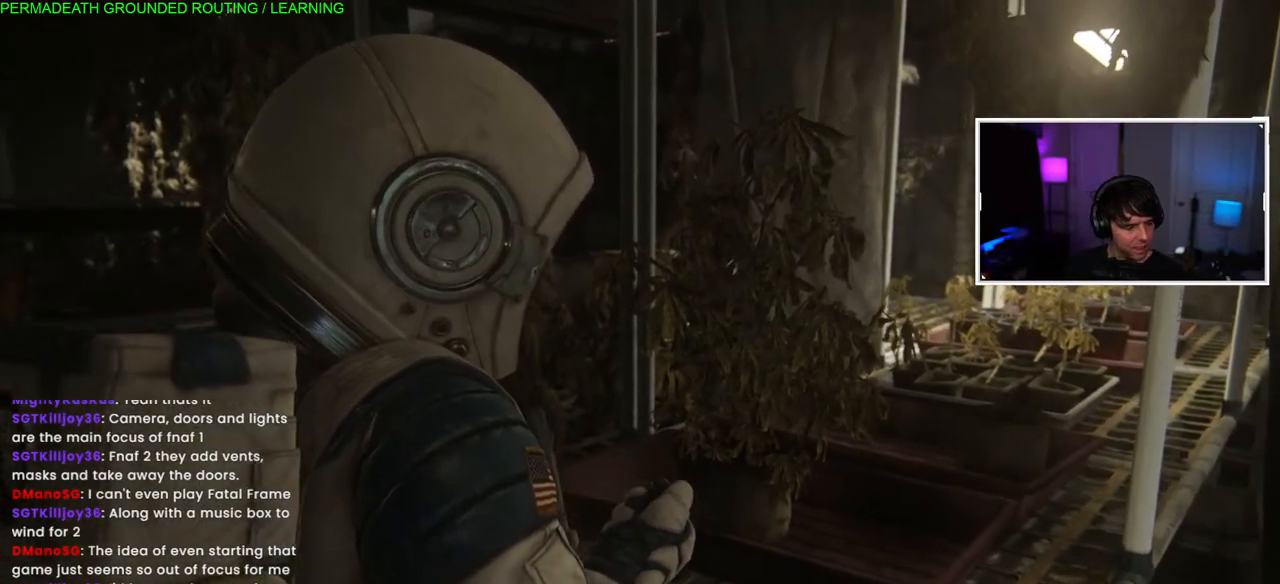
{"buttons": [], "left_stick": "center", "right_stick": "center", "events": []}
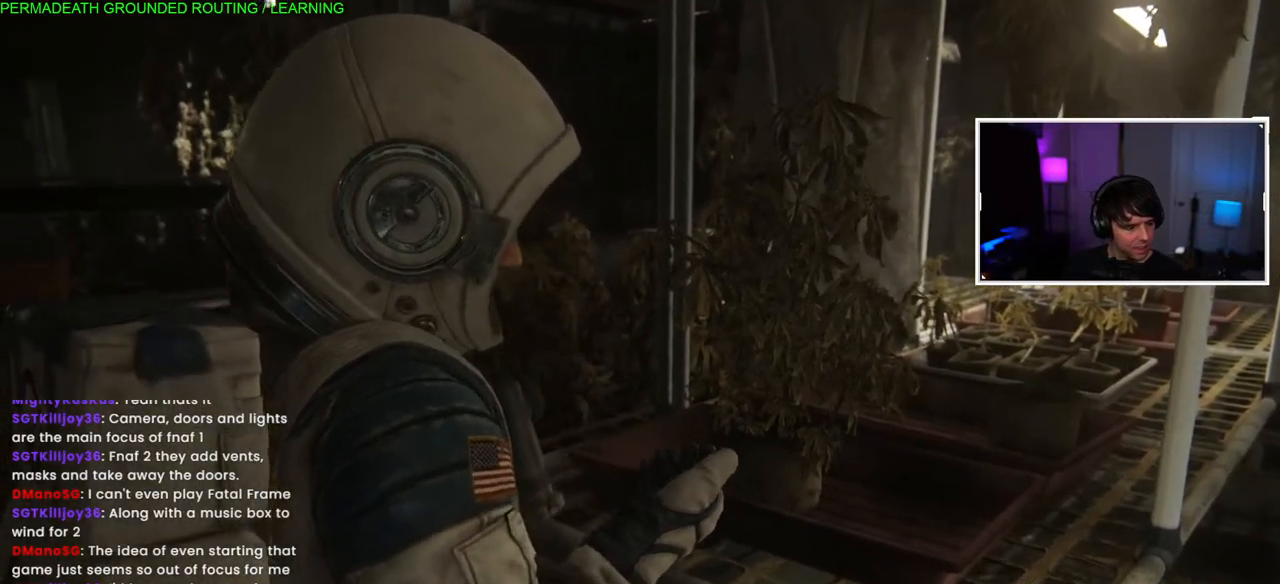
{"buttons": [], "left_stick": "center", "right_stick": "center", "events": []}